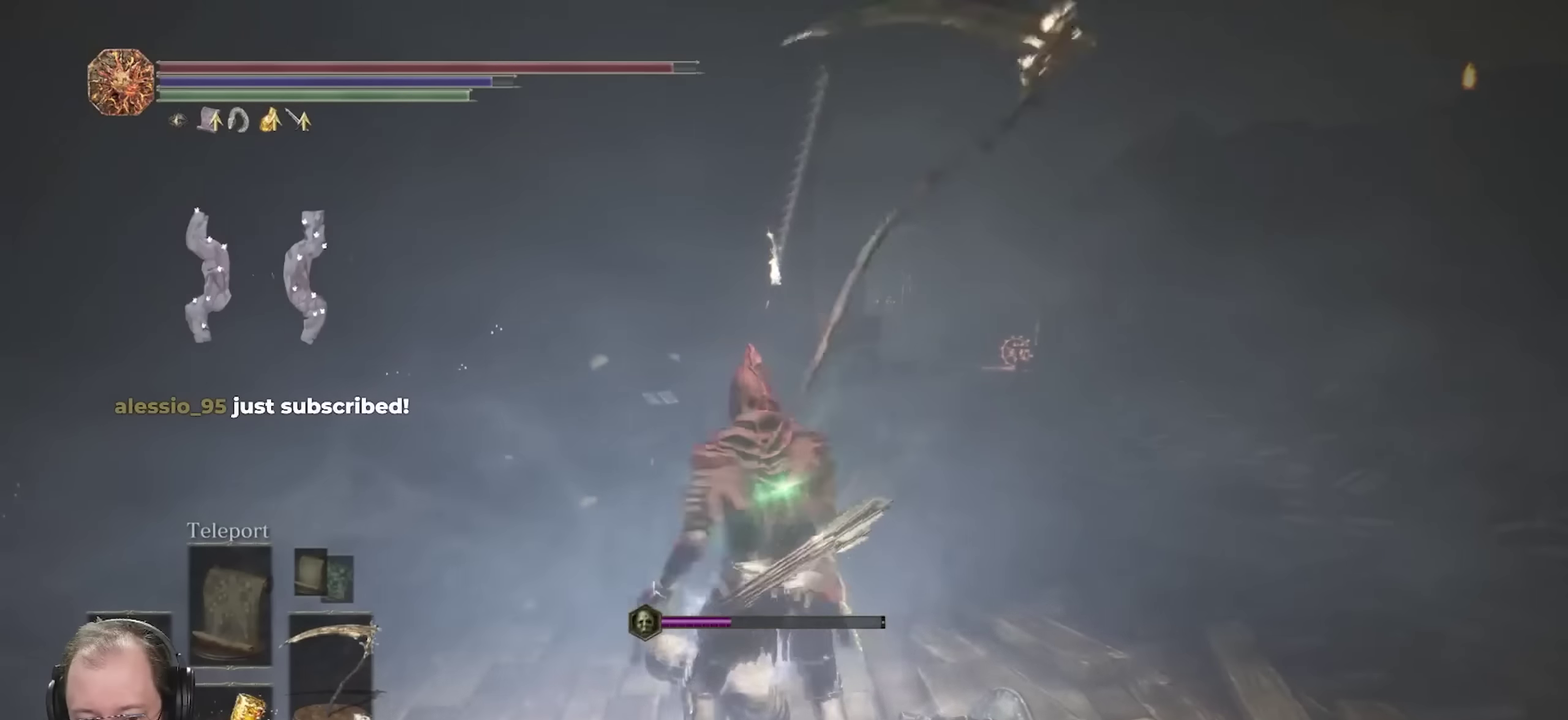
Gameplay with a controller (Xbox layout); each line is a JSON object with the inputs held at the frame after it (dt_ms = milliseconds from this image to that frame). "events" lists button and stick changes between this image and that frame as [ms after this image, input, new state], when the widget could be followed in between.
{"dt_ms": 550, "buttons": [], "left_stick": "left", "right_stick": "center", "events": [[100, "A", "down"], [183, "A", "up"], [267, "A", "down"], [333, "left_stick", "down"], [367, "A", "up"], [450, "left_stick", "down-left"], [483, "A", "down"], [533, "A", "up"], [533, "left_stick", "left"]]}
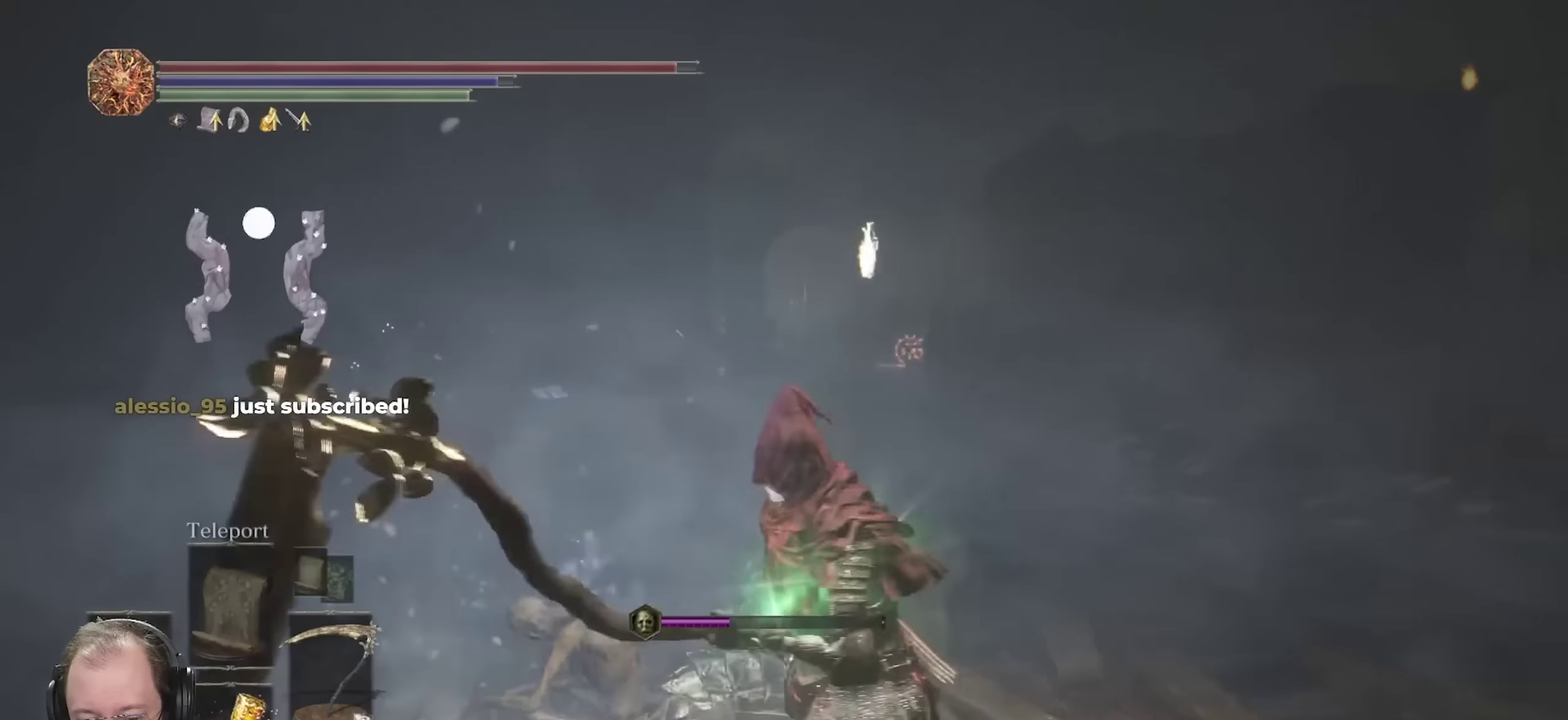
{"dt_ms": 700, "buttons": ["B"], "left_stick": "up", "right_stick": "center", "events": [[50, "left_stick", "up-left"], [167, "left_stick", "up"], [350, "B", "down"]]}
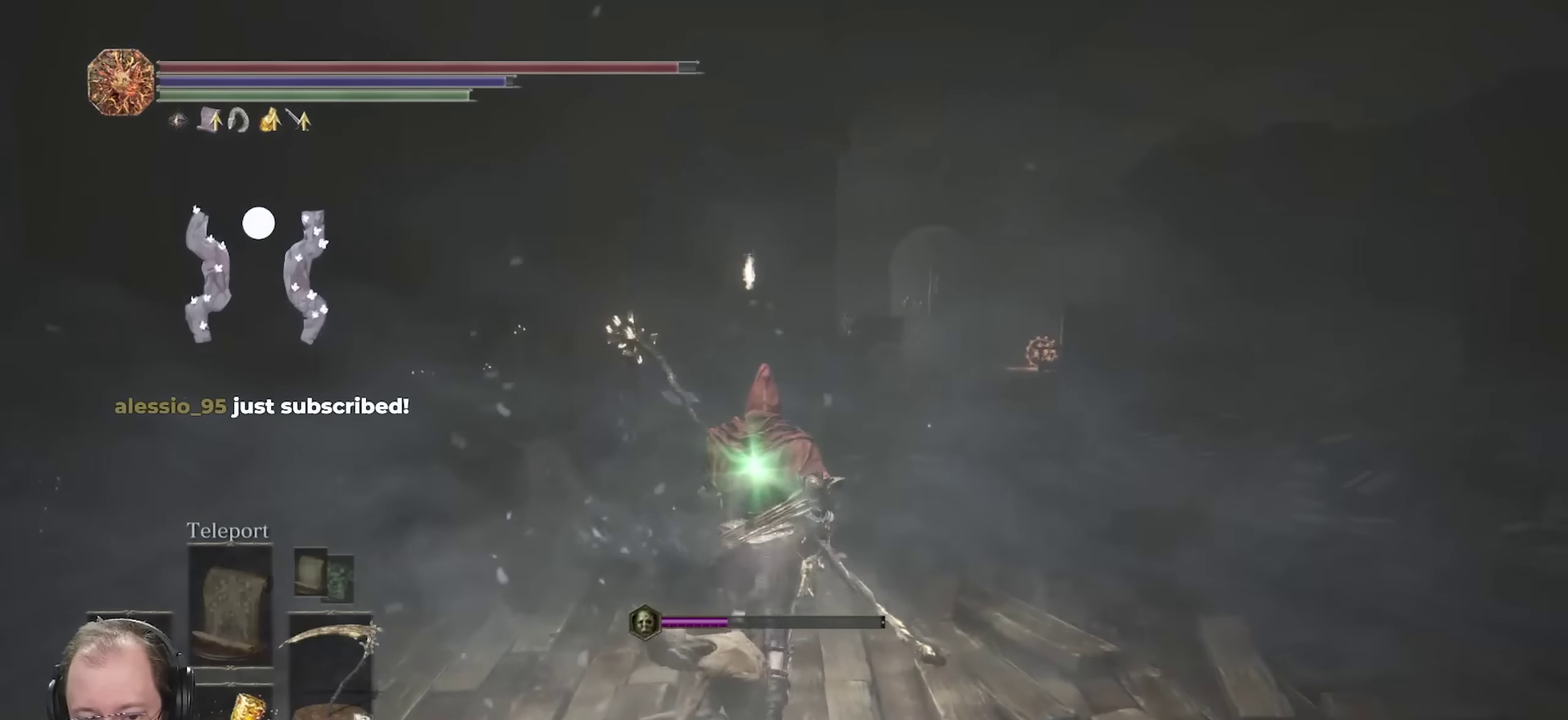
{"dt_ms": 250, "buttons": ["B"], "left_stick": "up", "right_stick": "right", "events": [[200, "right_stick", "right"]]}
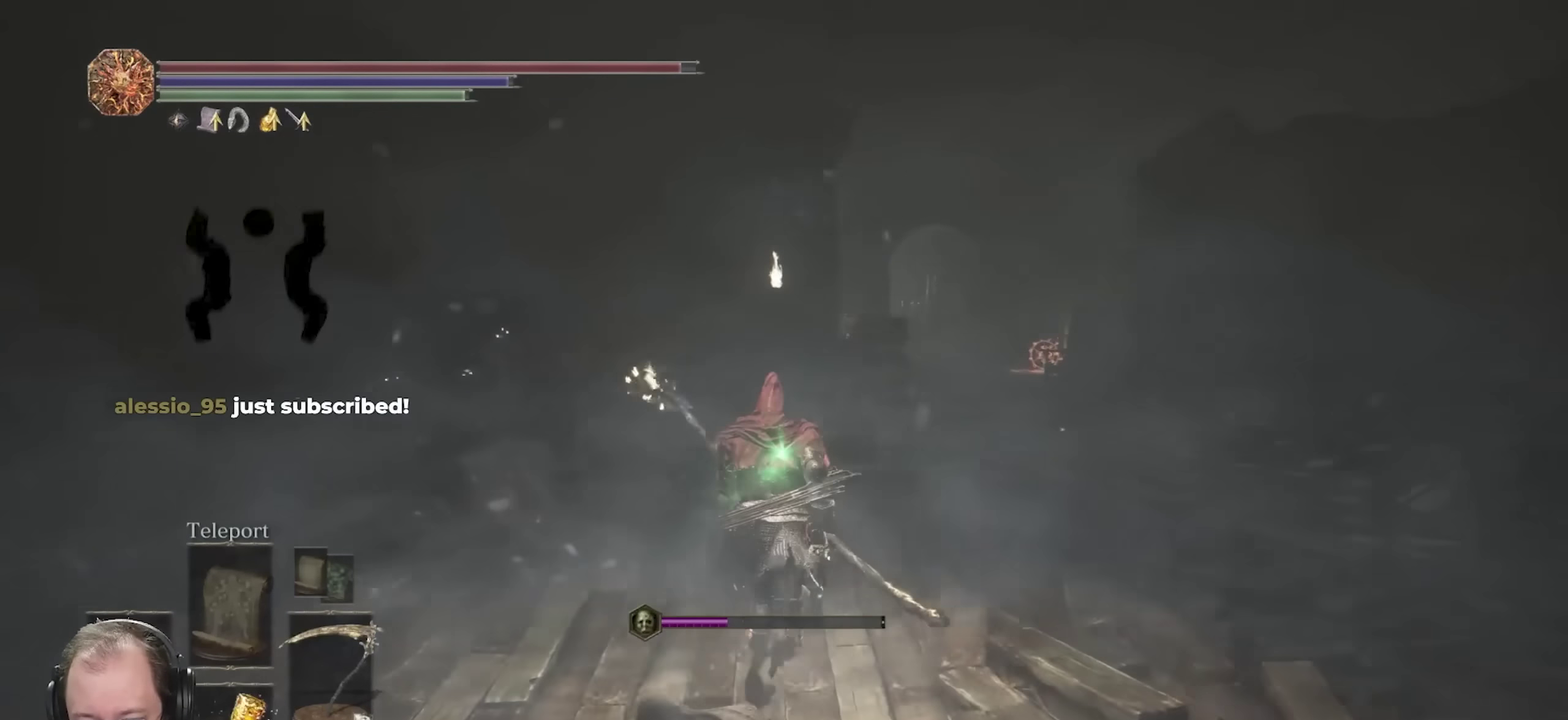
{"dt_ms": 450, "buttons": ["B"], "left_stick": "up-right", "right_stick": "right", "events": [[167, "right_stick", "center"], [250, "right_stick", "right"], [267, "left_stick", "up-right"]]}
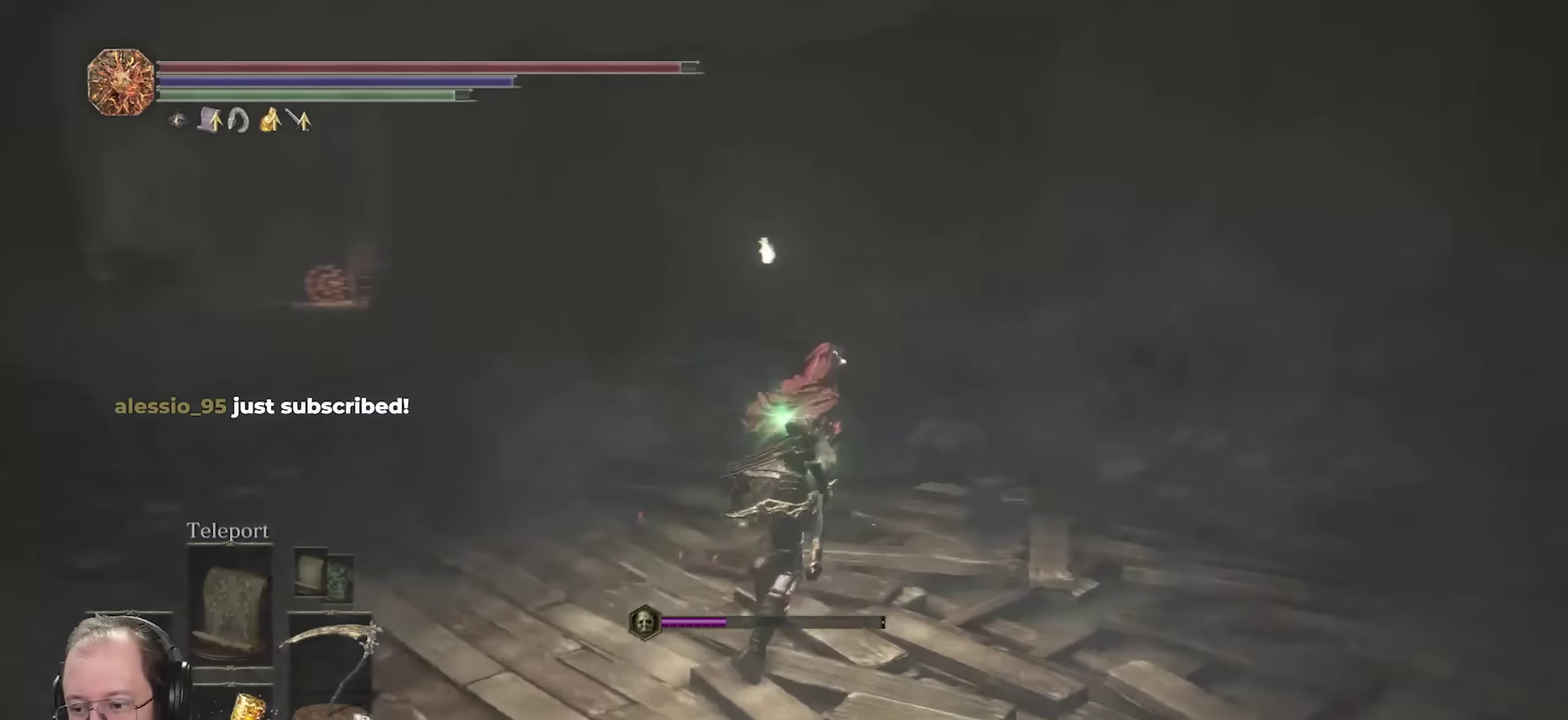
{"dt_ms": 700, "buttons": ["B"], "left_stick": "up", "right_stick": "right", "events": [[467, "right_stick", "center"], [583, "left_stick", "up"], [617, "right_stick", "right"]]}
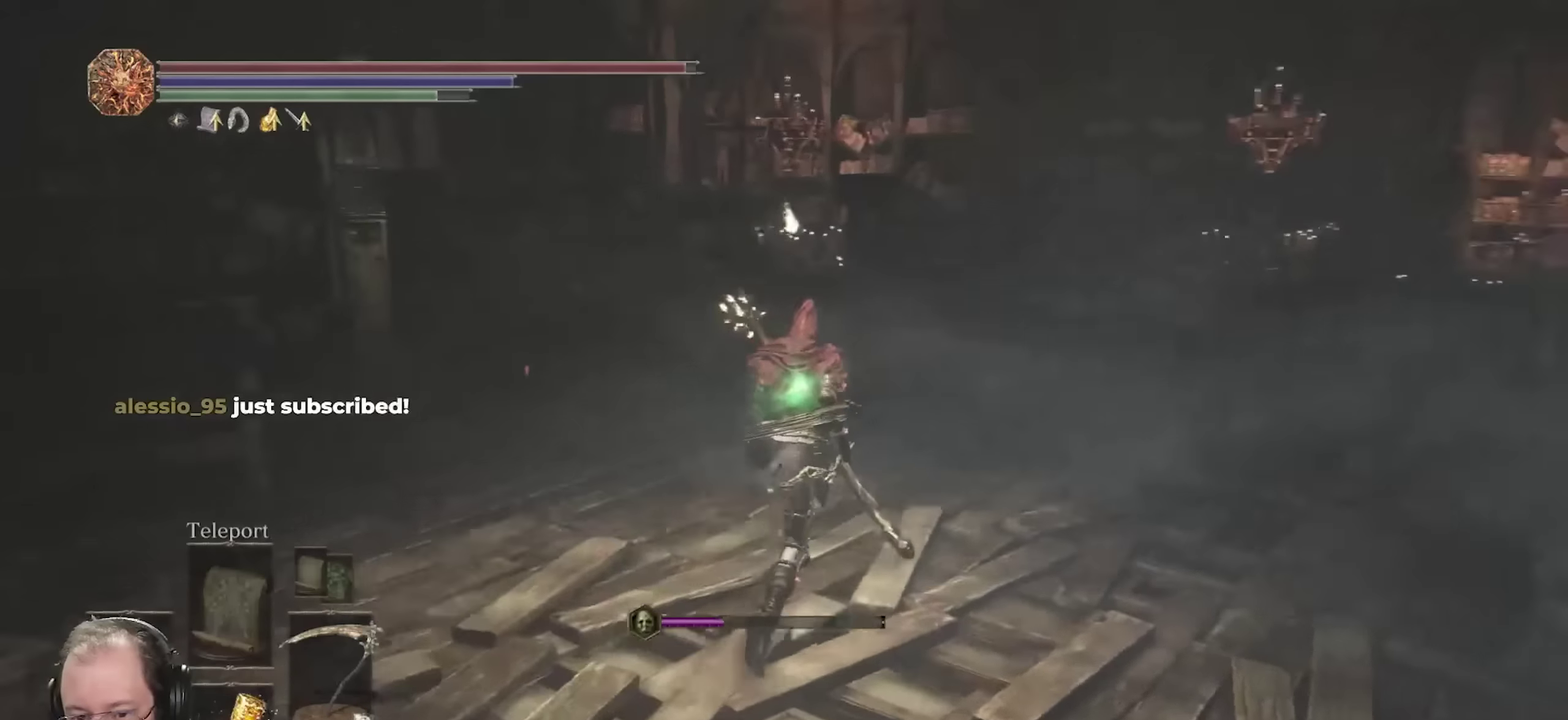
{"dt_ms": 350, "buttons": ["B"], "left_stick": "up", "right_stick": "center", "events": [[67, "right_stick", "center"]]}
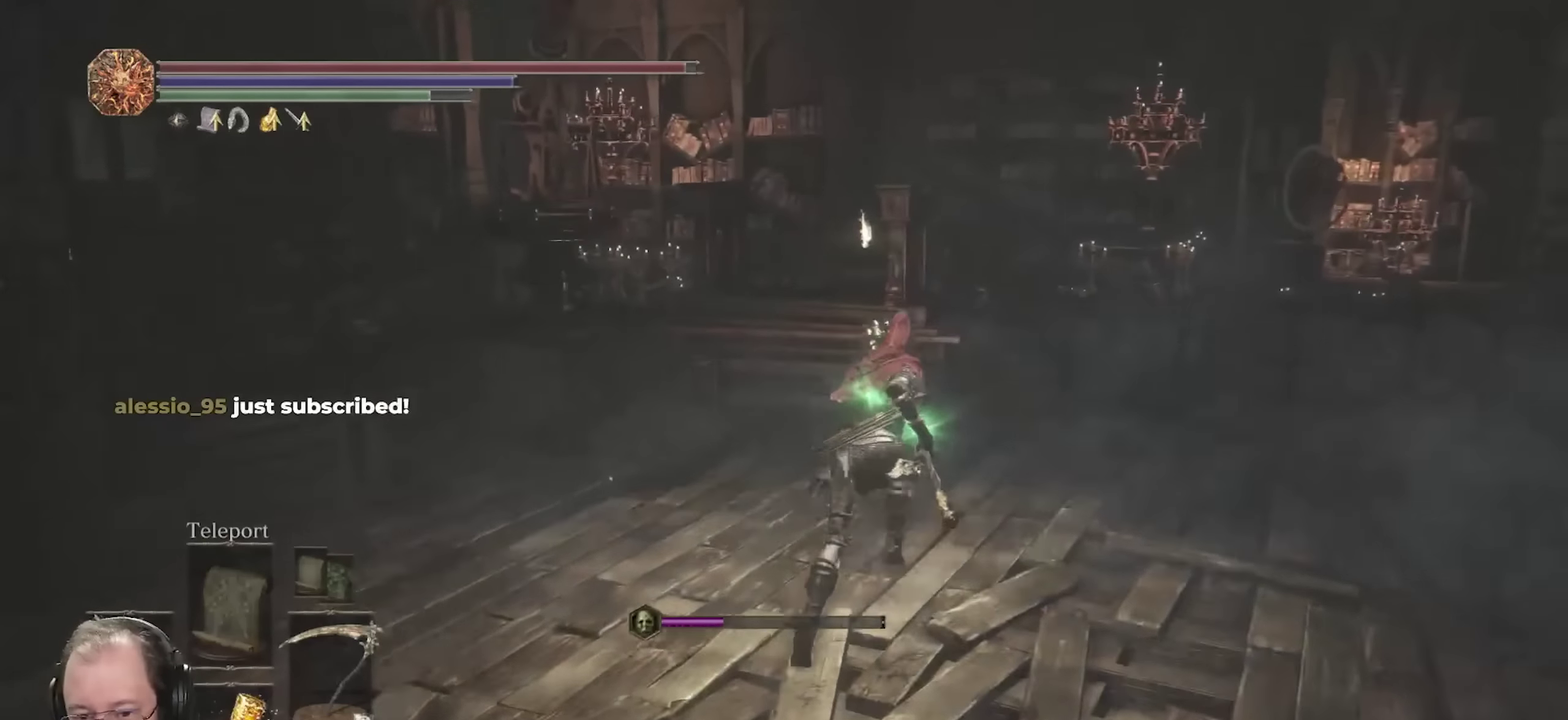
{"dt_ms": 350, "buttons": ["B"], "left_stick": "up-right", "right_stick": "right", "events": [[217, "right_stick", "right"], [267, "left_stick", "up-right"]]}
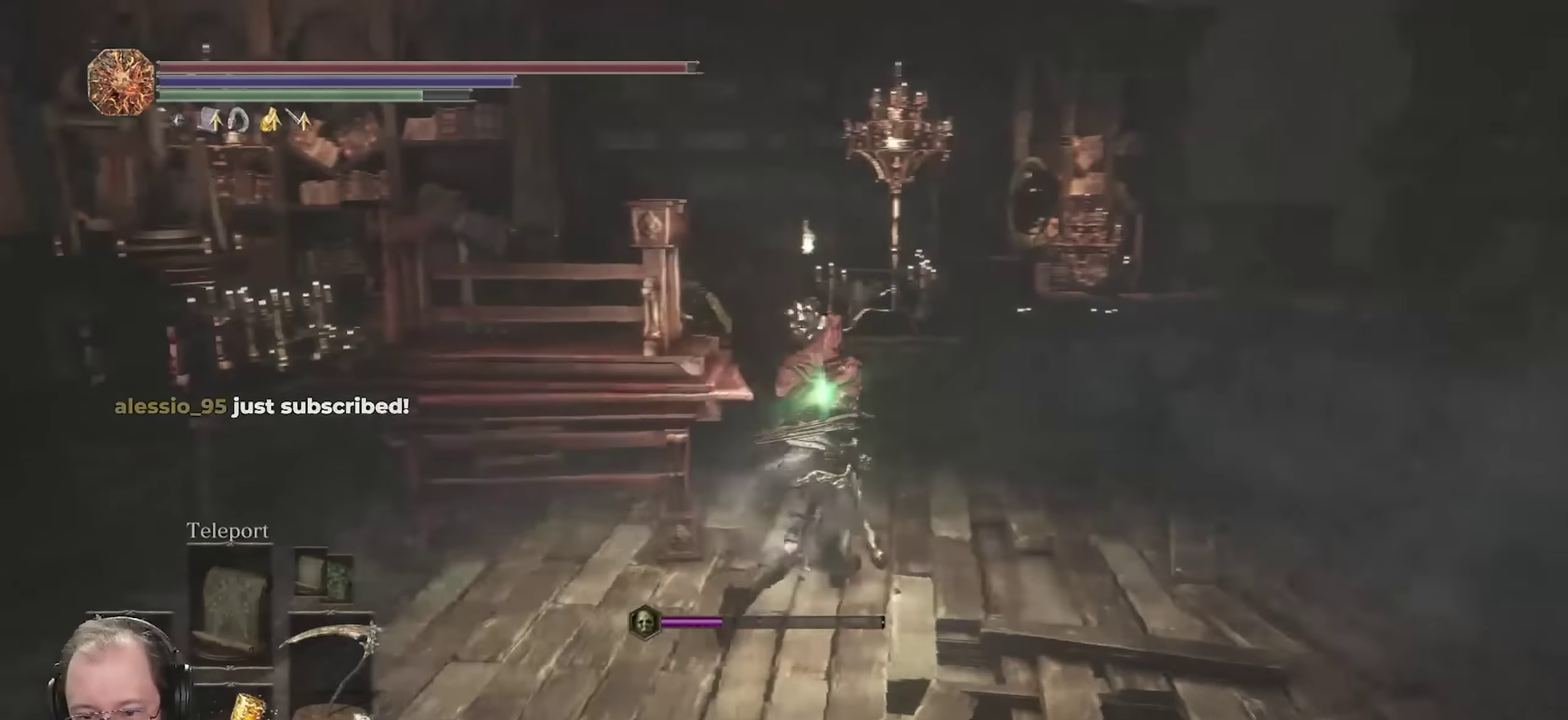
{"dt_ms": 800, "buttons": ["B"], "left_stick": "up", "right_stick": "center", "events": [[300, "right_stick", "center"], [433, "left_stick", "up"]]}
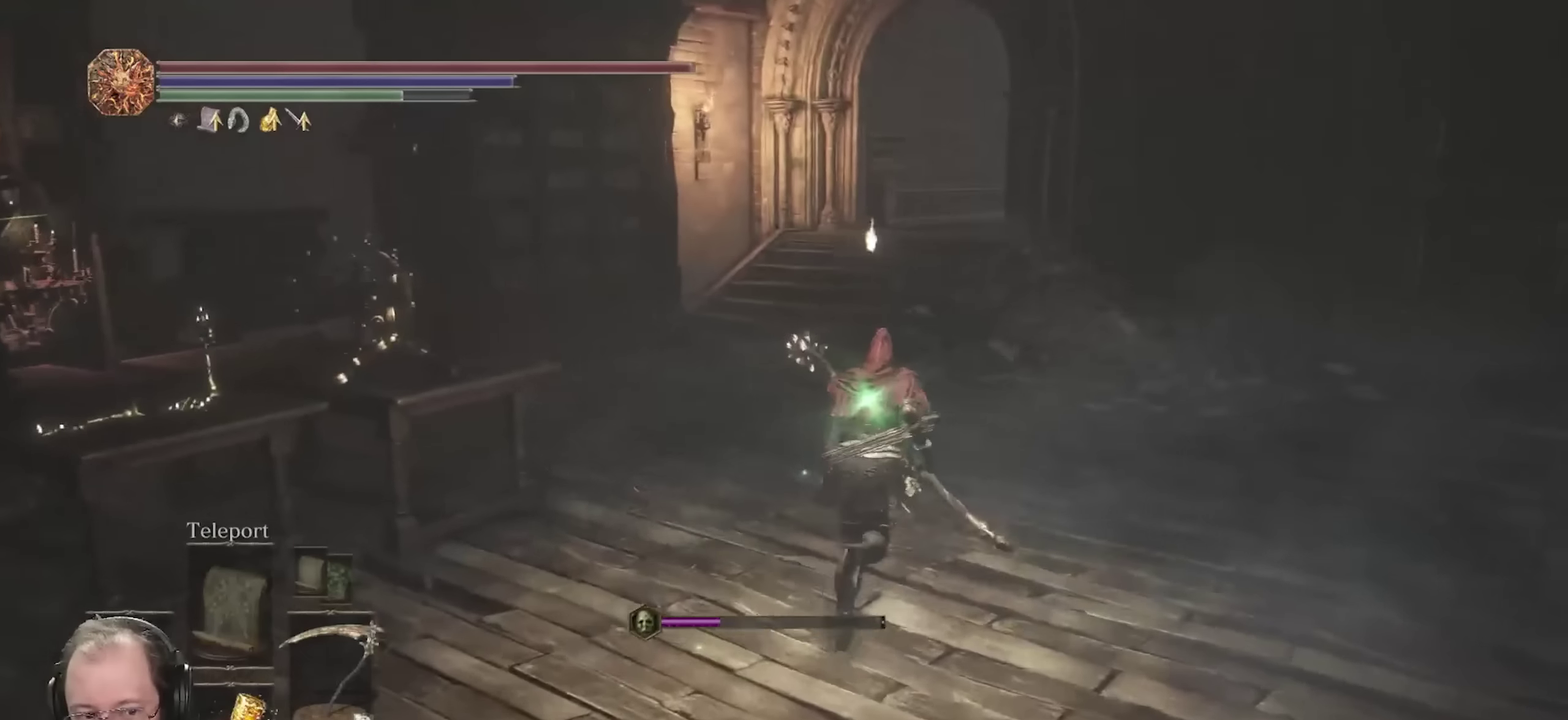
{"dt_ms": 350, "buttons": ["B"], "left_stick": "up", "right_stick": "center", "events": [[50, "right_stick", "left"], [333, "right_stick", "center"]]}
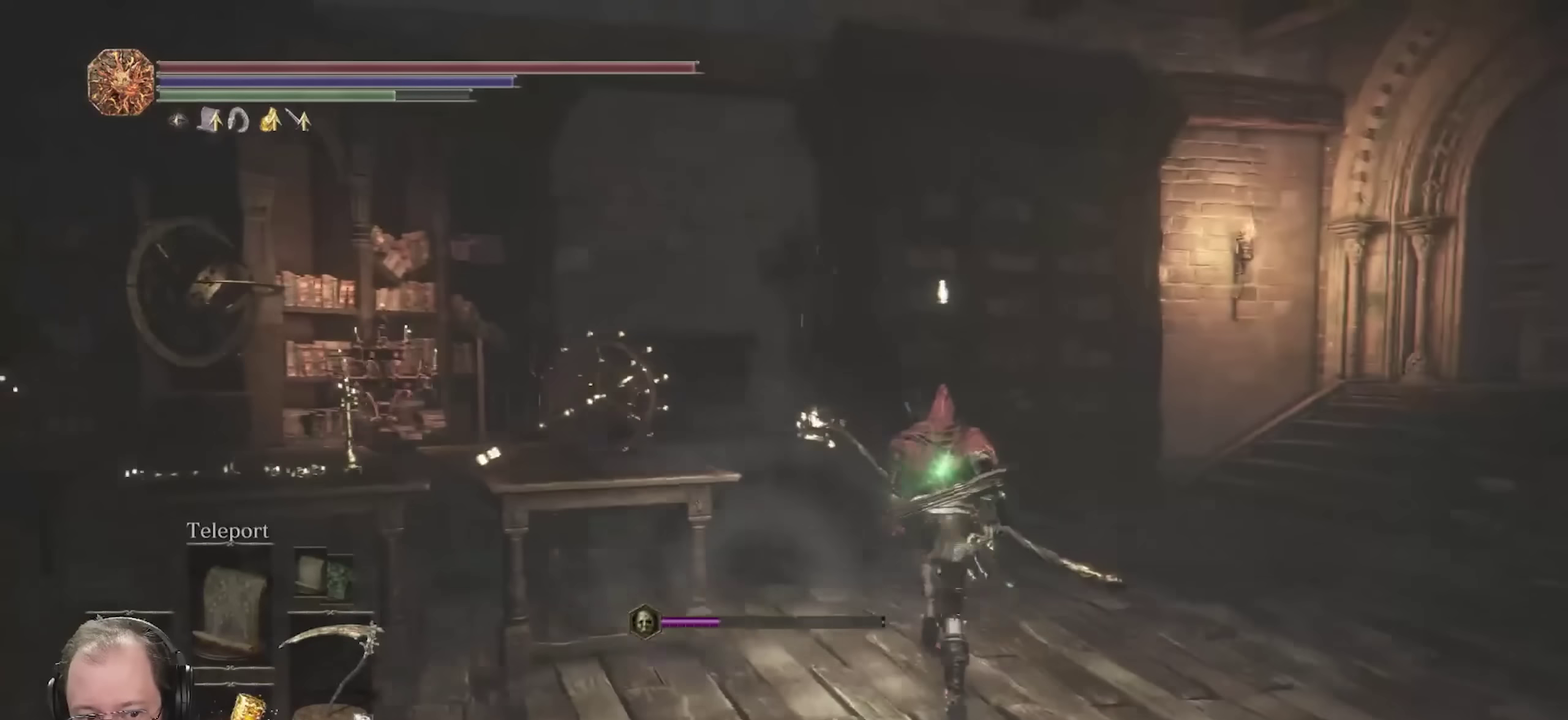
{"dt_ms": 350, "buttons": ["B"], "left_stick": "up-right", "right_stick": "right", "events": [[250, "right_stick", "right"], [267, "left_stick", "up-right"]]}
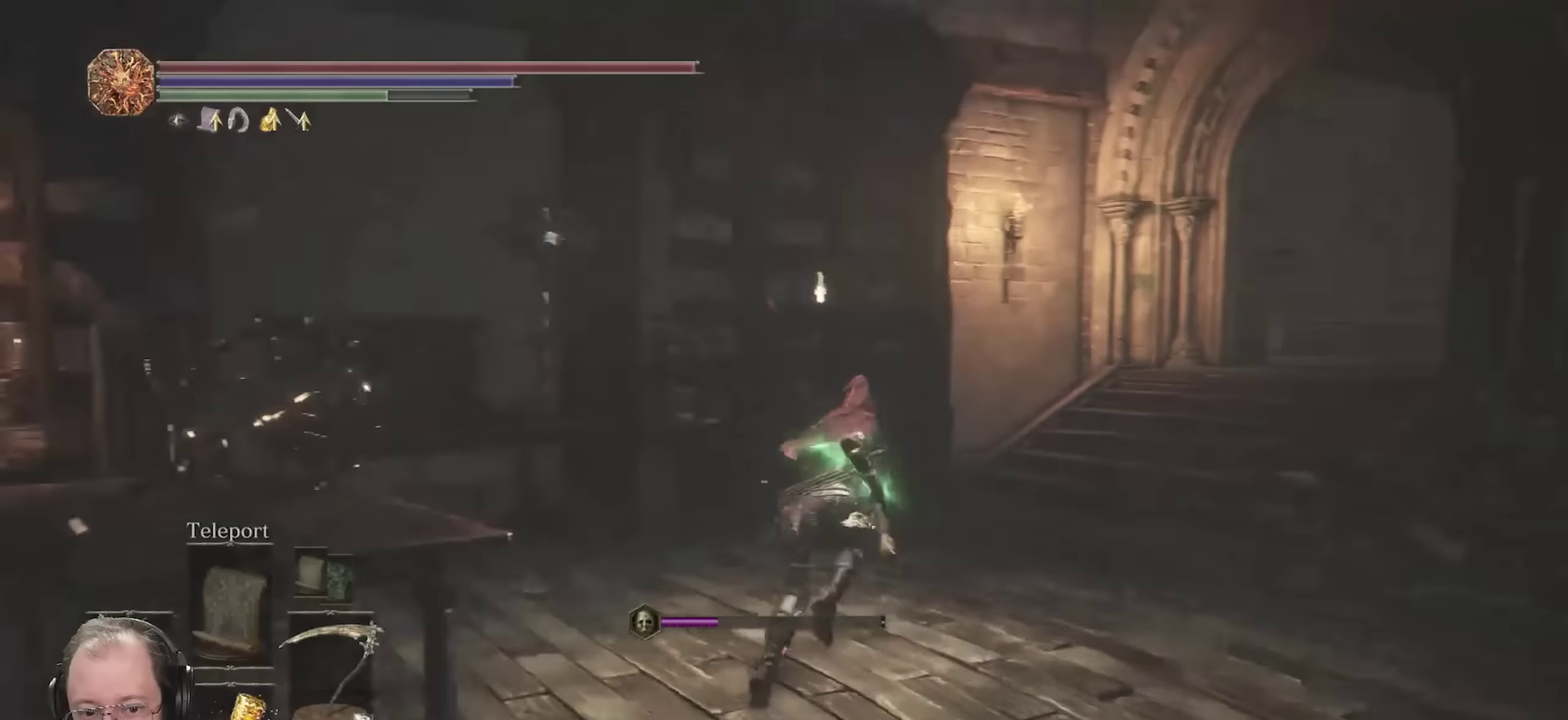
{"dt_ms": 700, "buttons": ["B"], "left_stick": "down", "right_stick": "center", "events": [[217, "left_stick", "up"], [367, "left_stick", "up-left"], [400, "right_stick", "center"], [500, "left_stick", "left"], [617, "left_stick", "down-left"], [683, "left_stick", "down"]]}
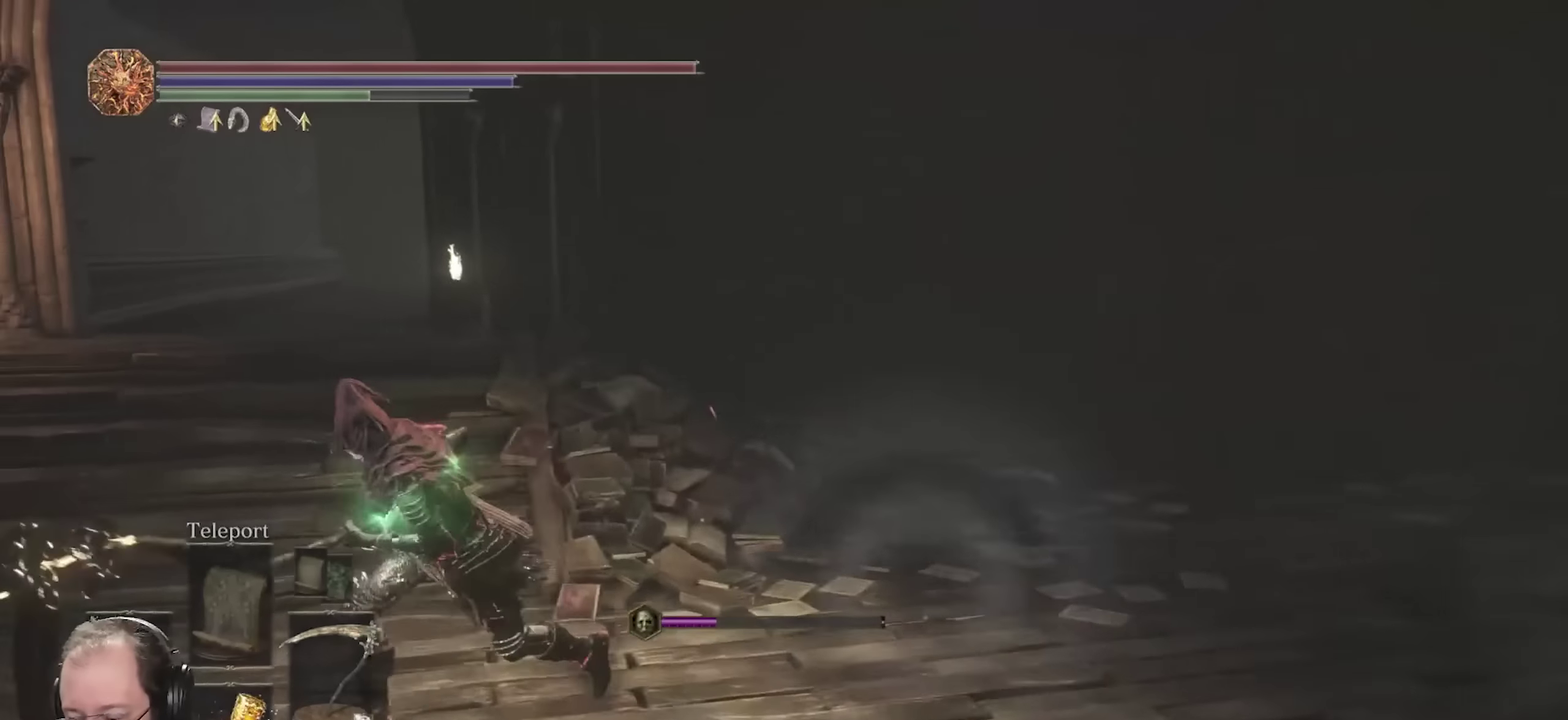
{"dt_ms": 700, "buttons": ["B"], "left_stick": "up", "right_stick": "center", "events": [[67, "left_stick", "down-right"], [283, "left_stick", "down"], [350, "left_stick", "down-left"], [433, "left_stick", "up-left"], [500, "left_stick", "up"]]}
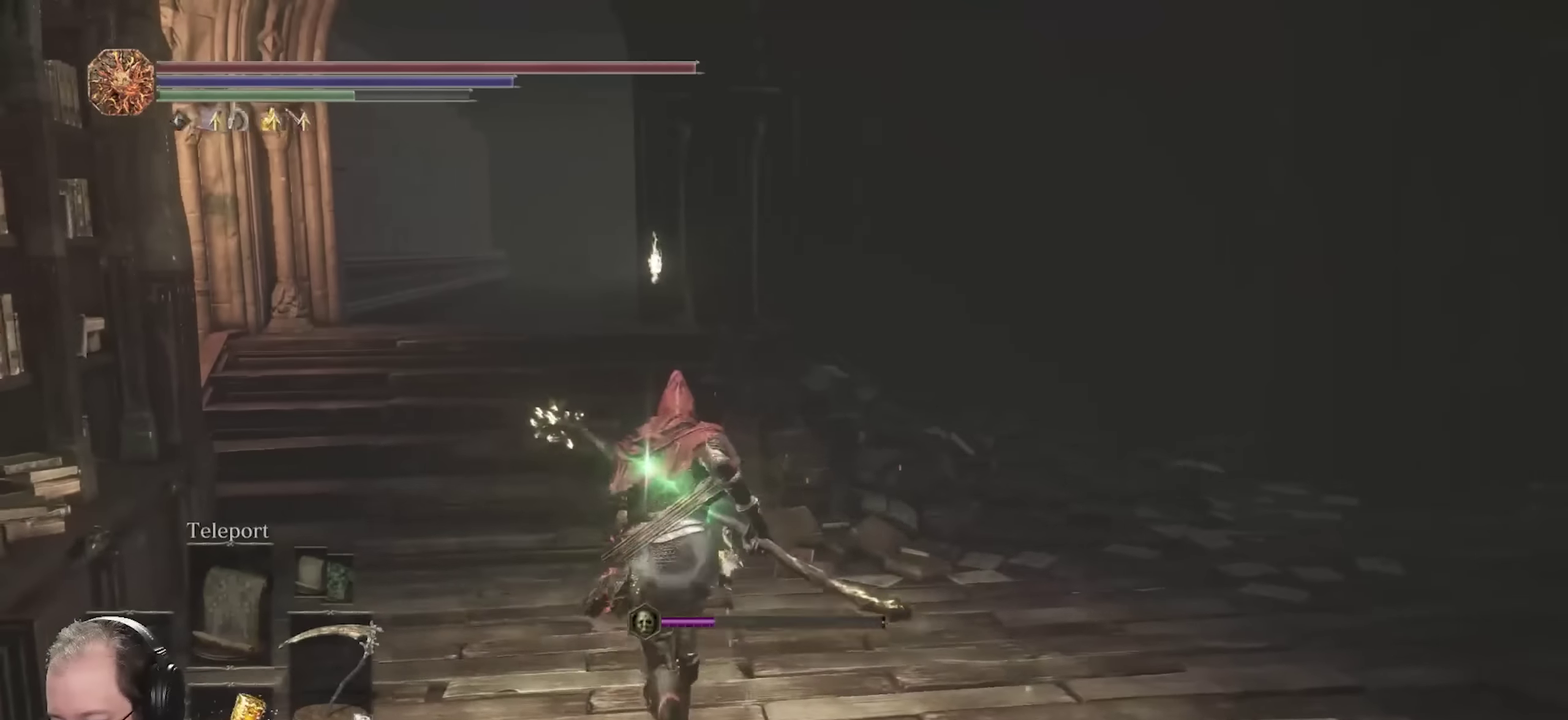
{"dt_ms": 250, "buttons": ["B"], "left_stick": "up", "right_stick": "center", "events": []}
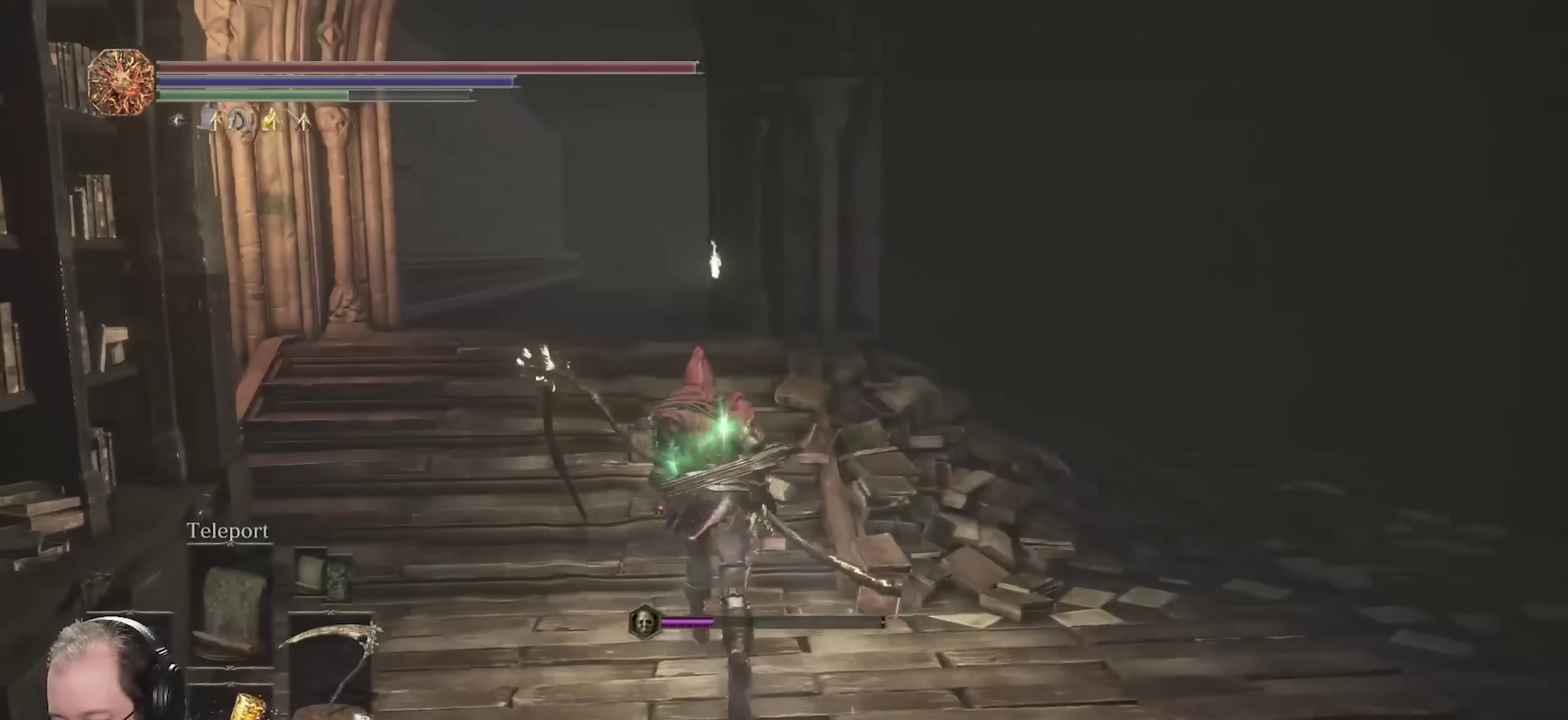
{"dt_ms": 550, "buttons": ["B"], "left_stick": "up-left", "right_stick": "center", "events": [[417, "right_stick", "right"], [533, "left_stick", "up-left"], [533, "right_stick", "center"]]}
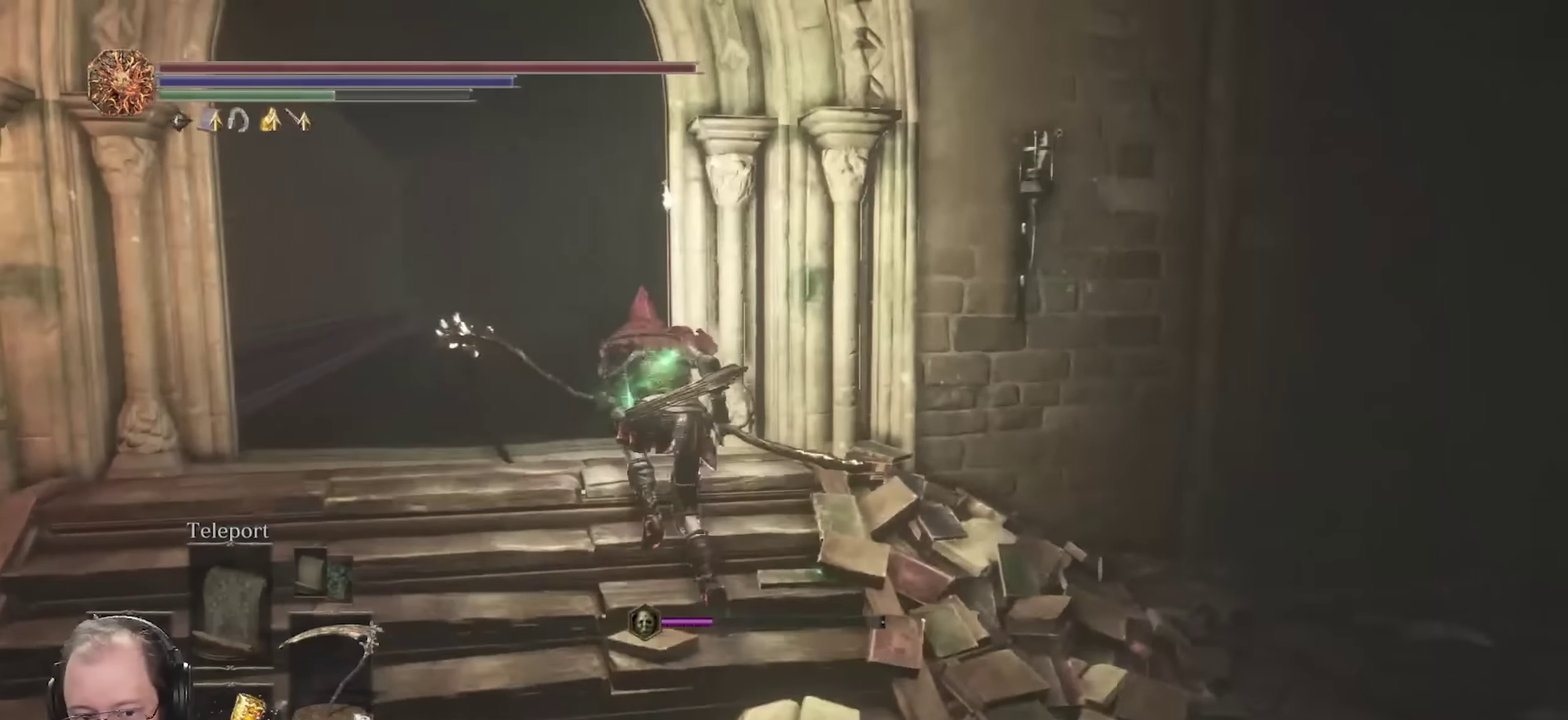
{"dt_ms": 700, "buttons": ["B"], "left_stick": "up", "right_stick": "center", "events": [[183, "right_stick", "right"], [283, "right_stick", "center"], [450, "left_stick", "up"]]}
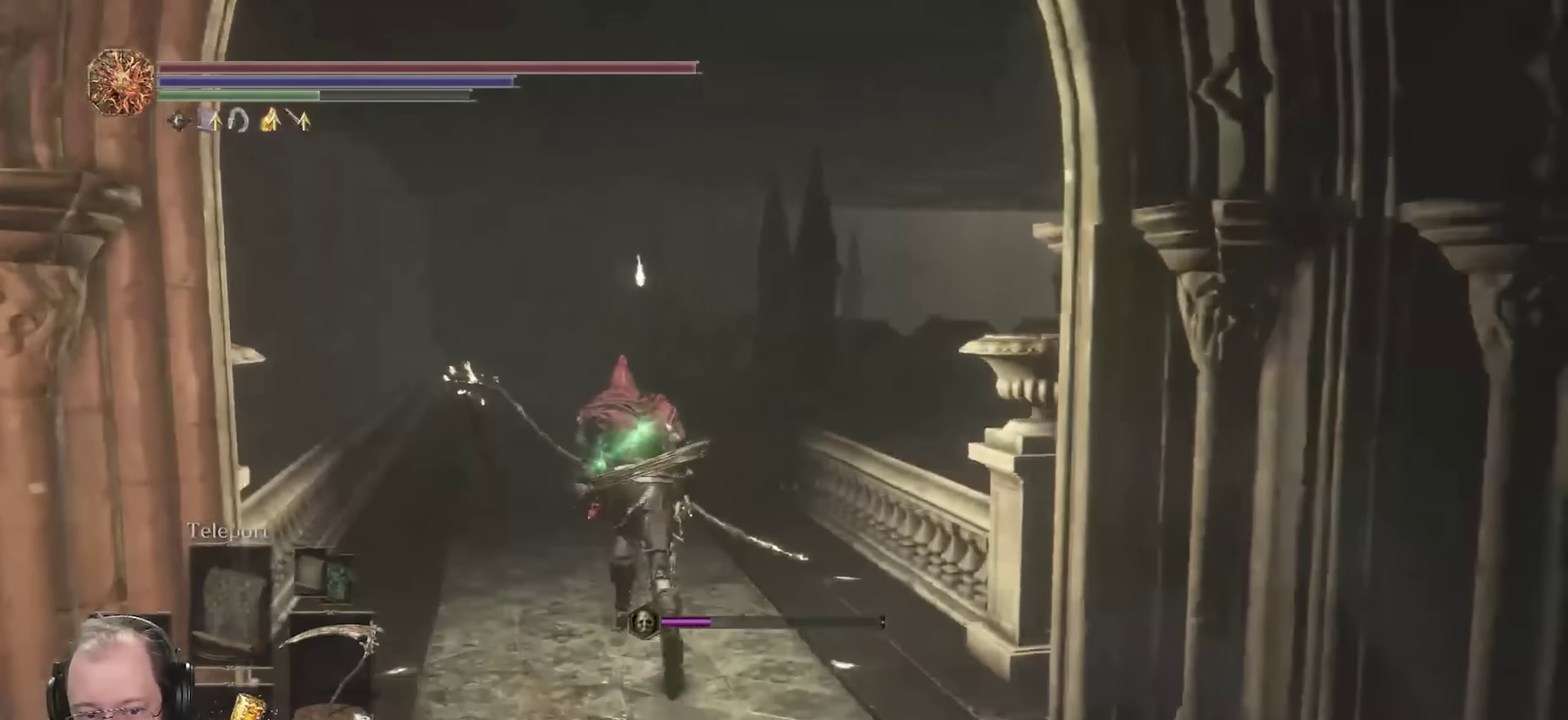
{"dt_ms": 250, "buttons": ["B"], "left_stick": "up", "right_stick": "center", "events": [[17, "right_stick", "down"], [133, "right_stick", "center"]]}
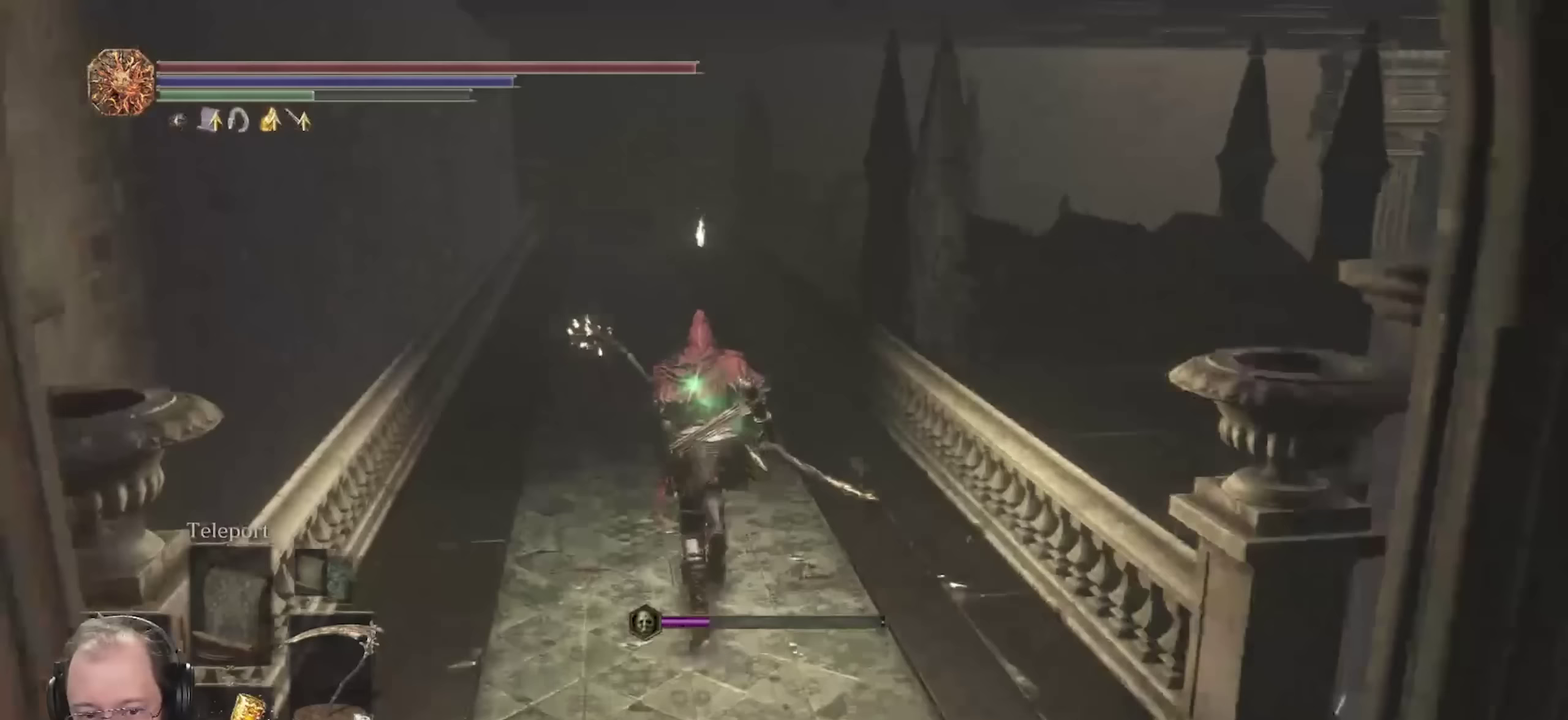
{"dt_ms": 450, "buttons": ["B"], "left_stick": "up", "right_stick": "center", "events": []}
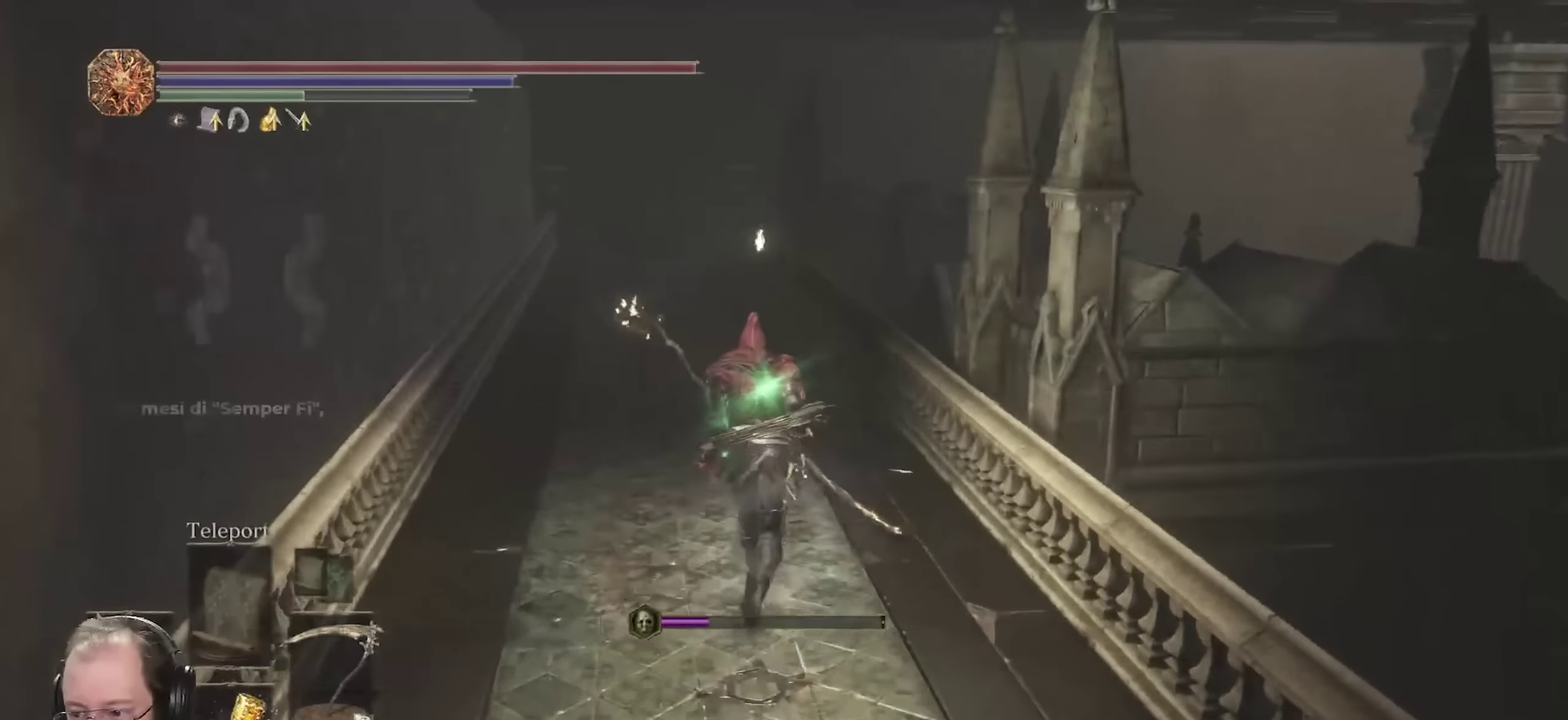
{"dt_ms": 700, "buttons": ["B"], "left_stick": "up", "right_stick": "center", "events": []}
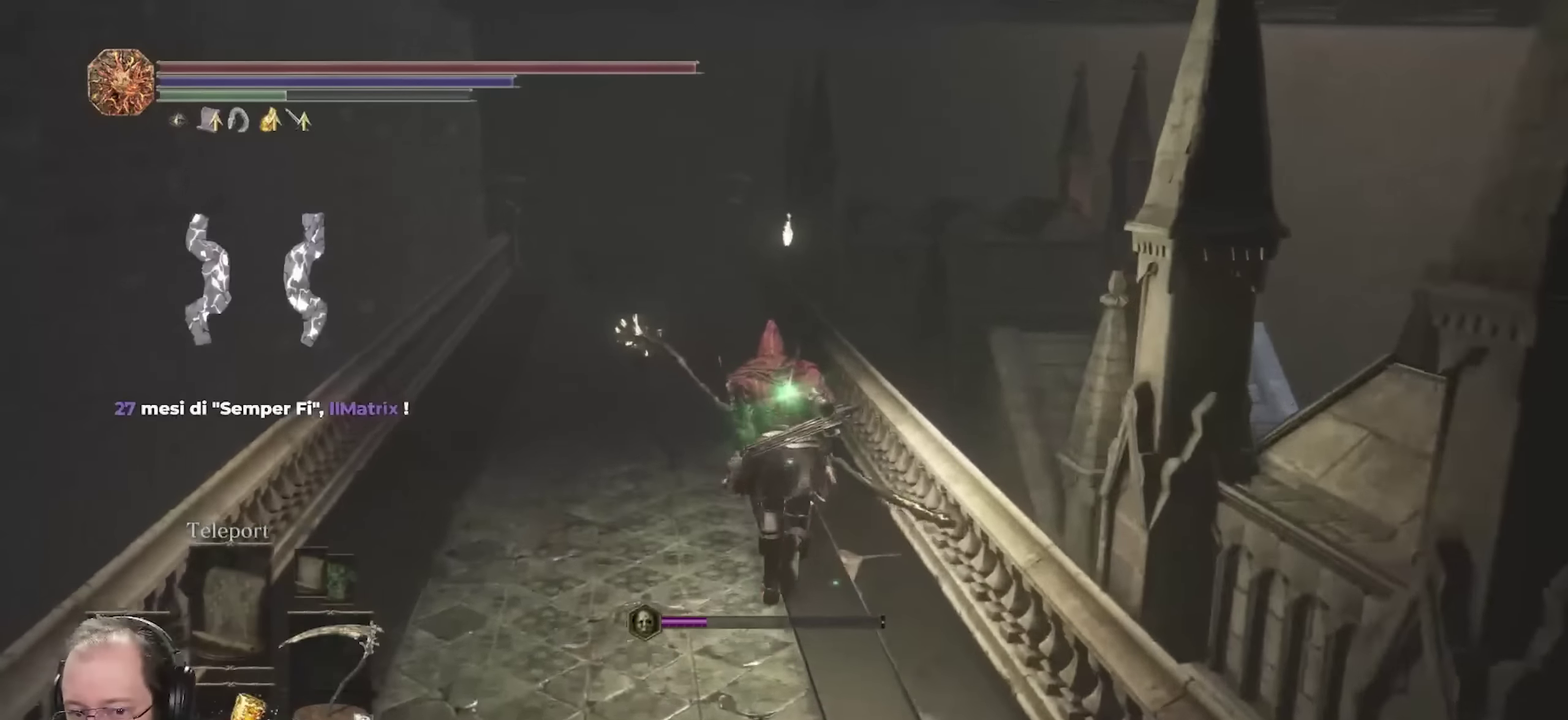
{"dt_ms": 350, "buttons": ["B"], "left_stick": "up", "right_stick": "center", "events": []}
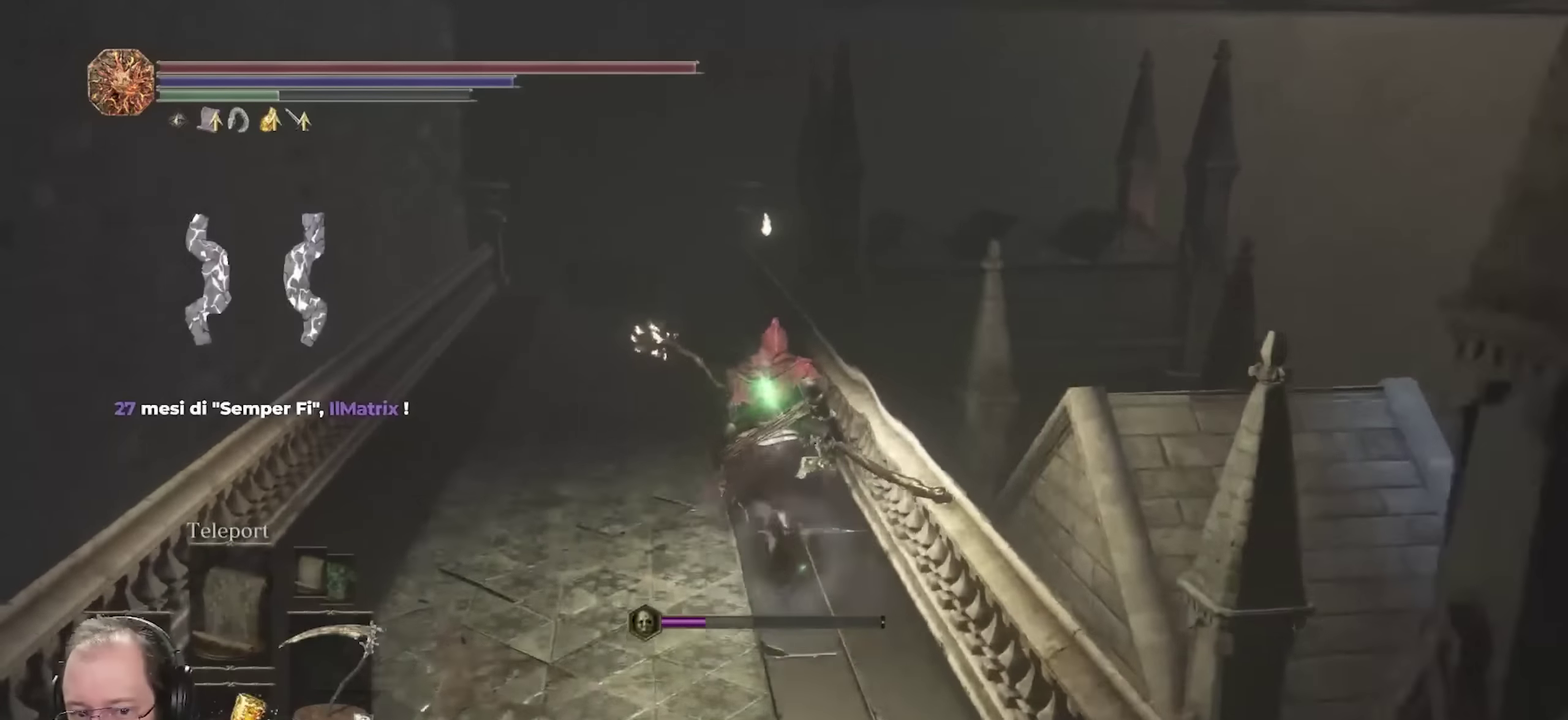
{"dt_ms": 350, "buttons": ["B"], "left_stick": "up", "right_stick": "center", "events": [[183, "right_stick", "down"], [350, "right_stick", "center"]]}
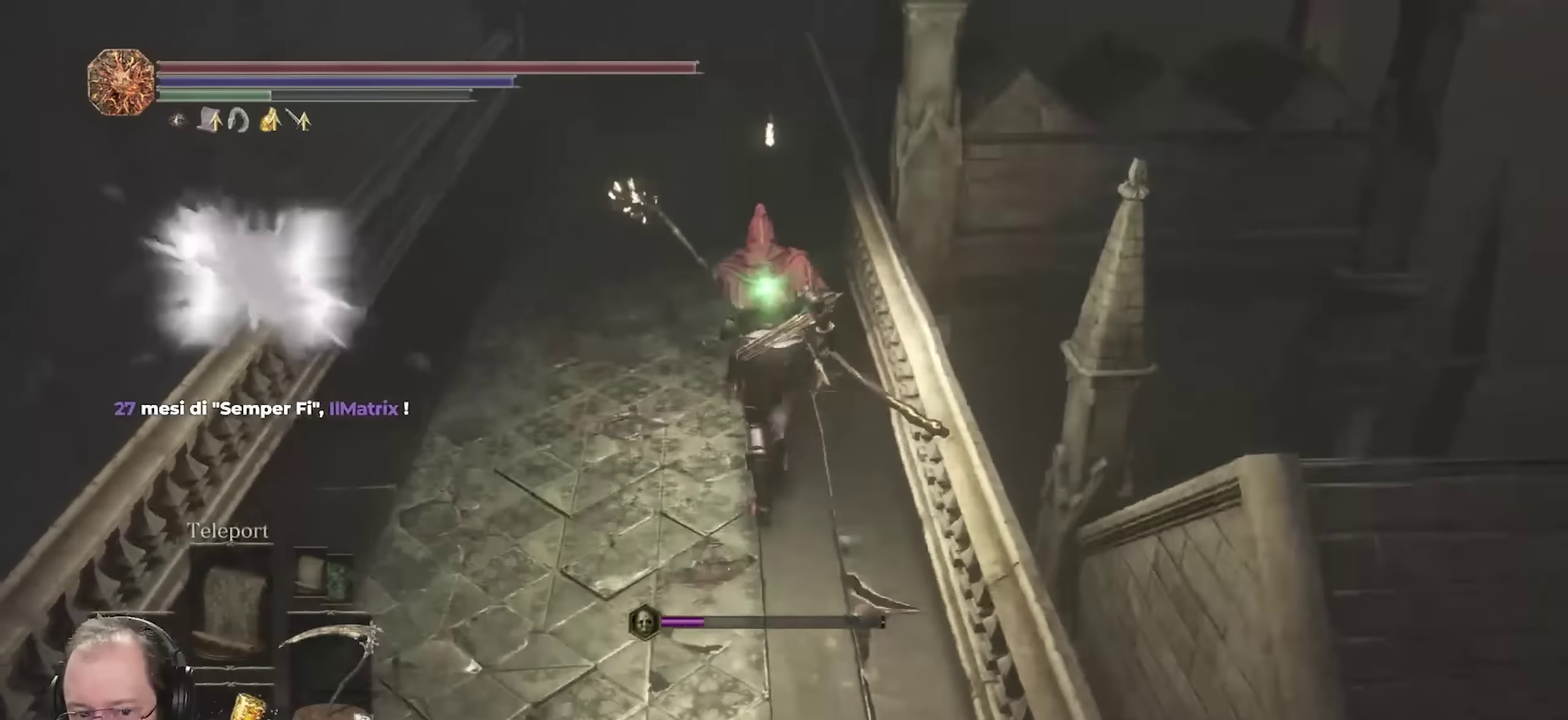
{"dt_ms": 800, "buttons": ["B"], "left_stick": "up", "right_stick": "center", "events": []}
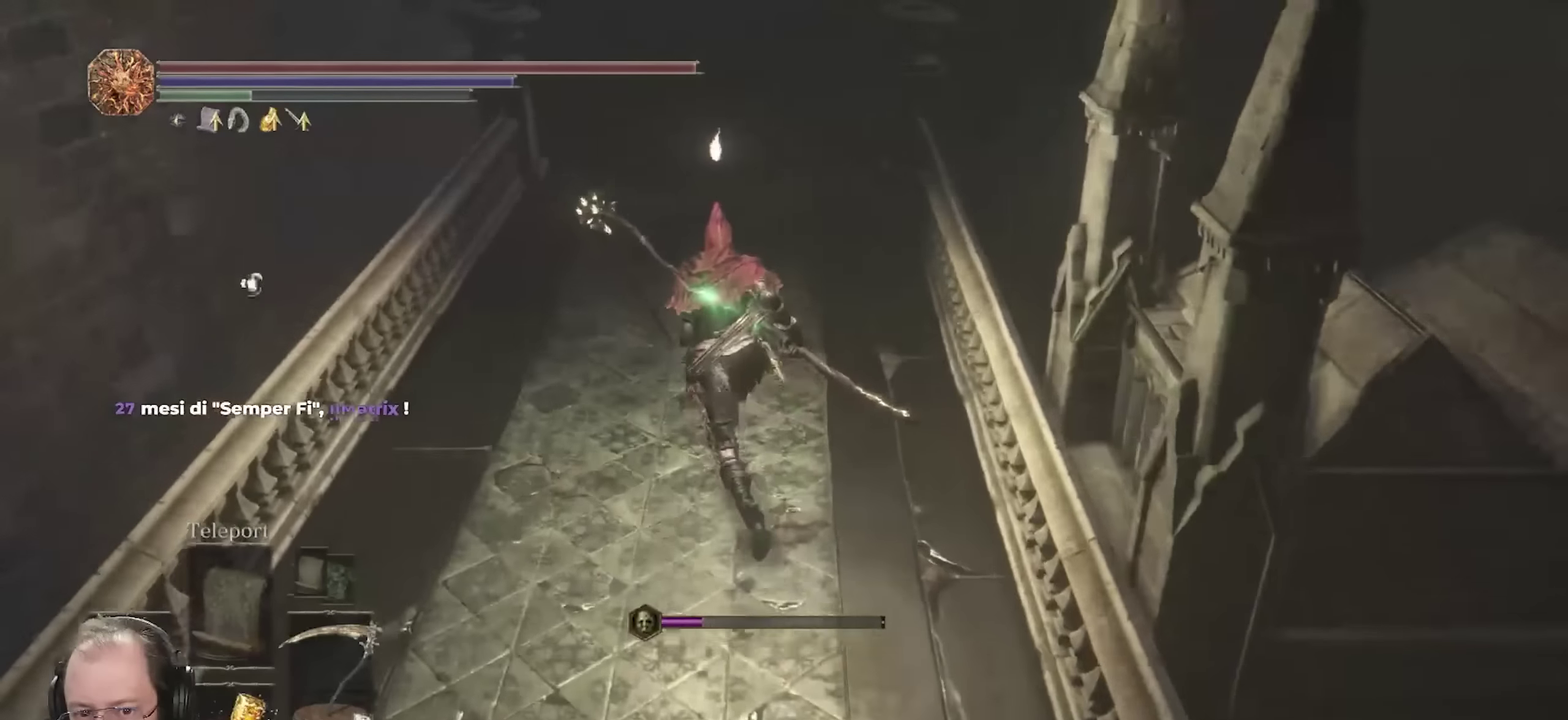
{"dt_ms": 350, "buttons": ["B"], "left_stick": "up", "right_stick": "center", "events": []}
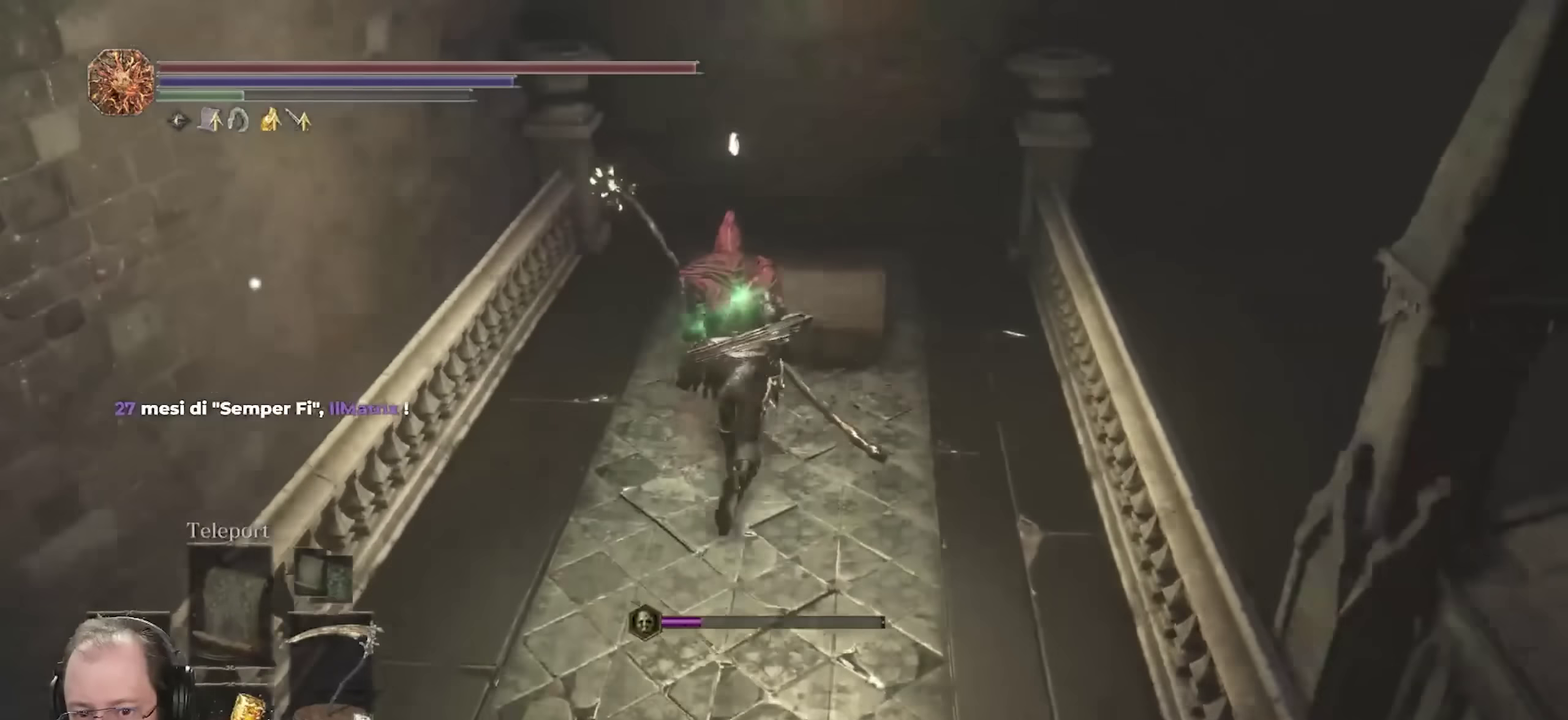
{"dt_ms": 350, "buttons": ["A", "B"], "left_stick": "up", "right_stick": "center", "events": [[133, "A", "down"], [183, "A", "up"], [300, "A", "down"]]}
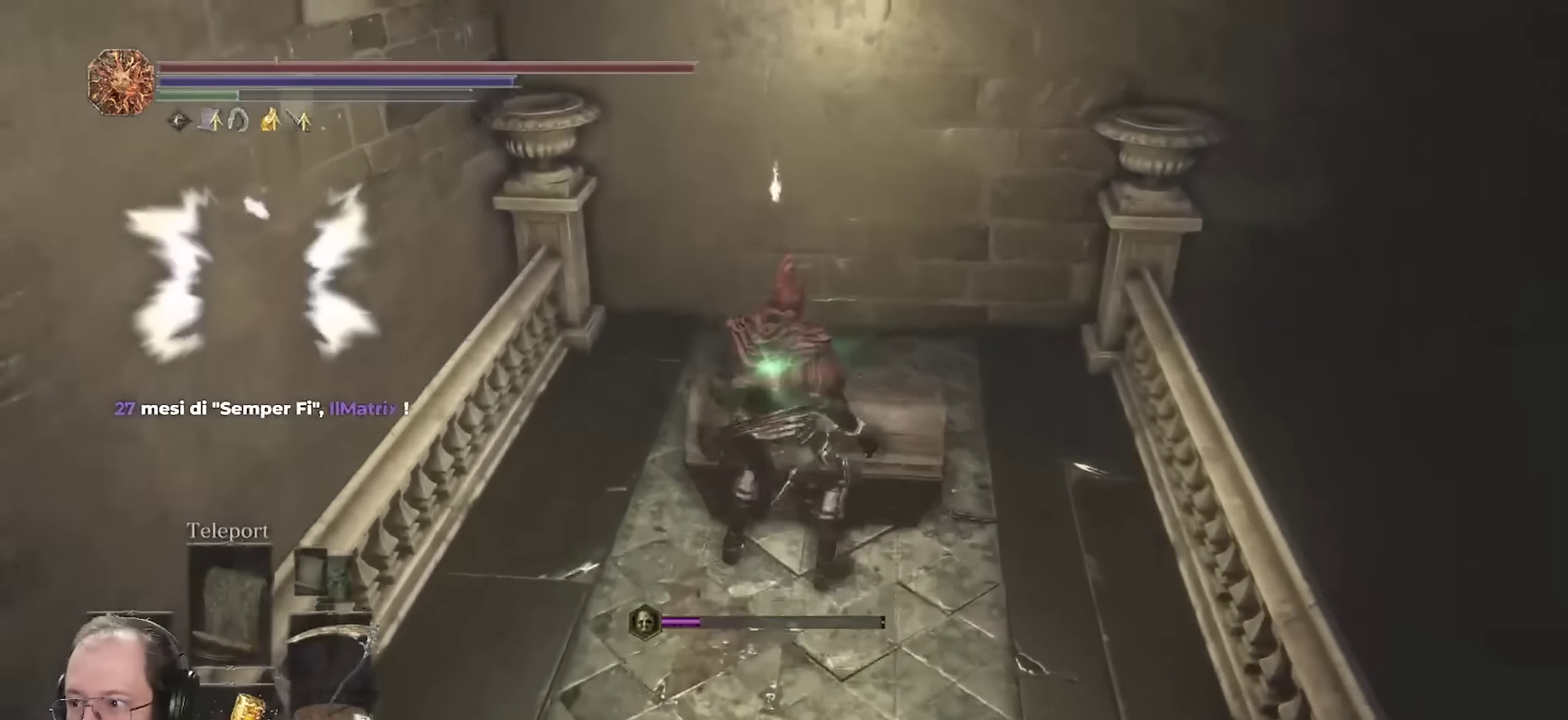
{"dt_ms": 700, "buttons": ["B"], "left_stick": "up", "right_stick": "right", "events": [[83, "A", "up"], [300, "right_stick", "right"]]}
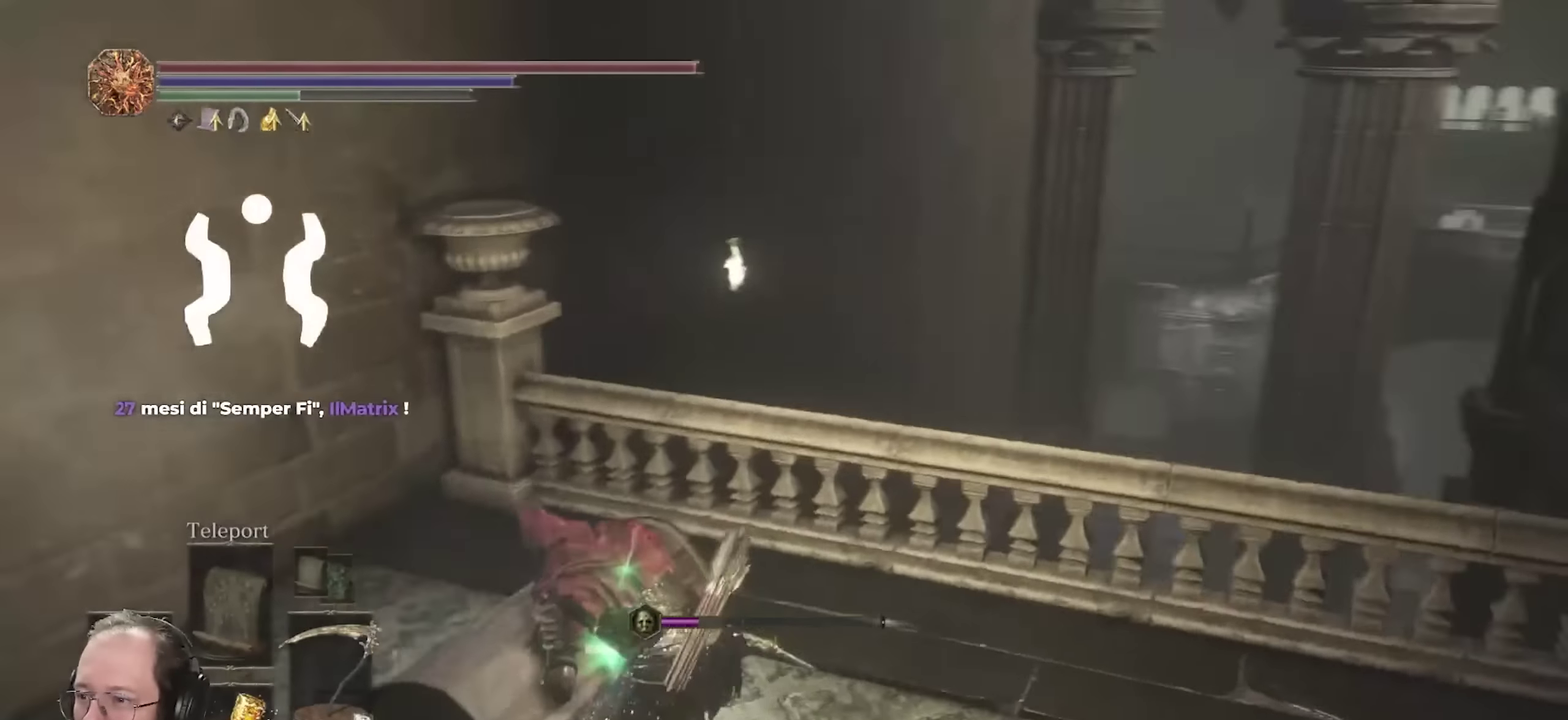
{"dt_ms": 700, "buttons": ["B"], "left_stick": "down", "right_stick": "center", "events": [[17, "left_stick", "up-left"], [200, "left_stick", "left"], [250, "right_stick", "center"], [383, "left_stick", "center"], [417, "right_stick", "right"], [617, "left_stick", "down"], [683, "right_stick", "center"]]}
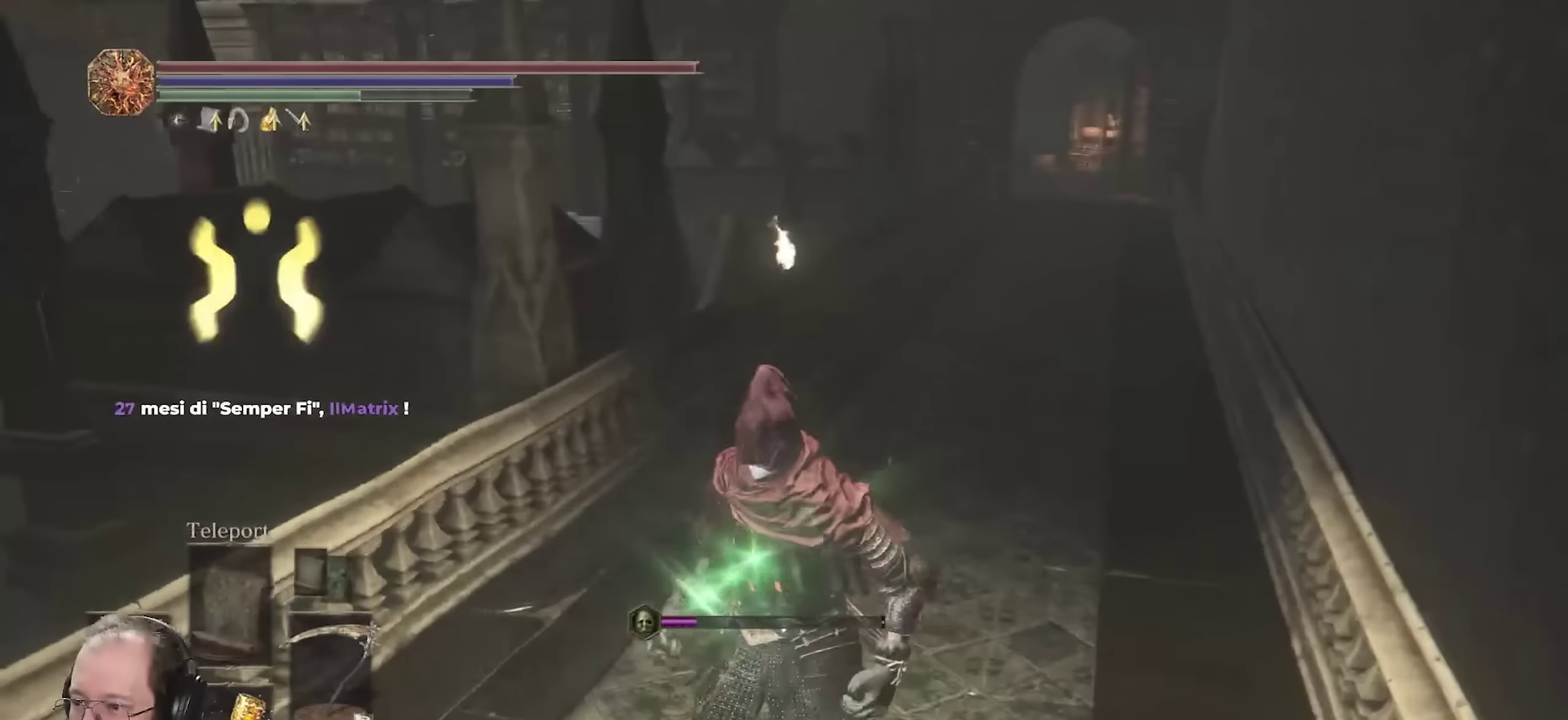
{"dt_ms": 250, "buttons": ["A", "B"], "left_stick": "down", "right_stick": "center", "events": [[200, "A", "down"]]}
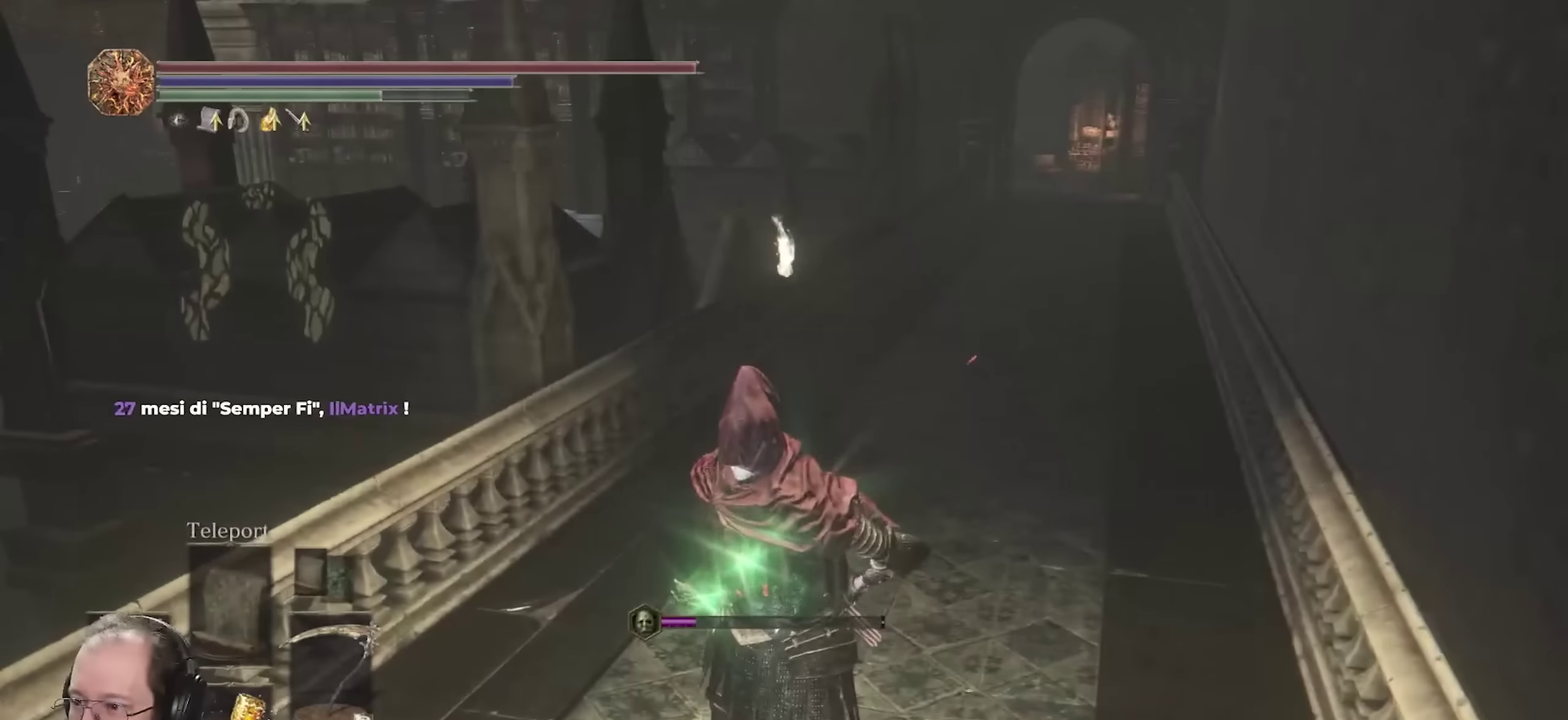
{"dt_ms": 500, "buttons": ["B"], "left_stick": "down", "right_stick": "center", "events": [[50, "A", "up"], [167, "A", "down"], [250, "A", "up"]]}
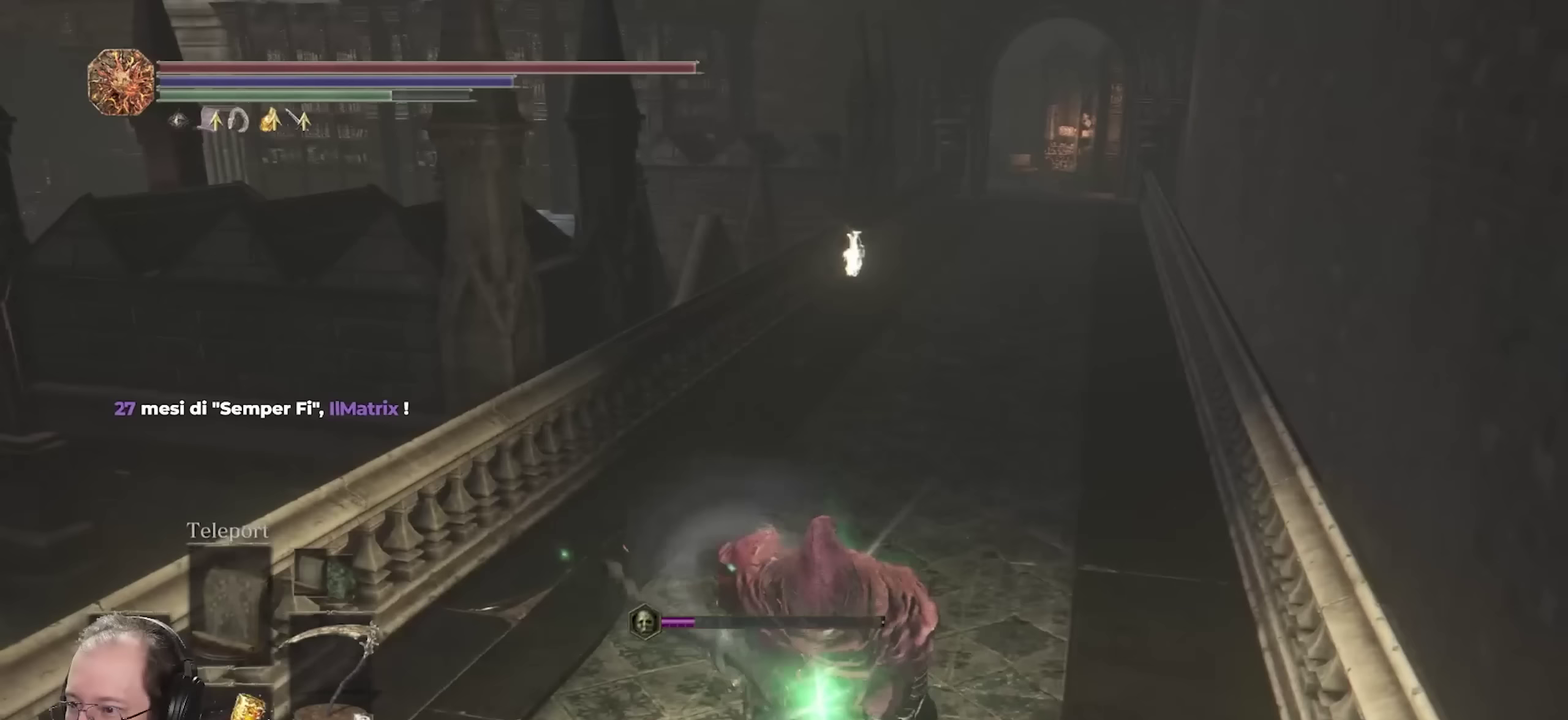
{"dt_ms": 350, "buttons": ["B"], "left_stick": "up-left", "right_stick": "center", "events": [[117, "left_stick", "down-left"], [183, "A", "down"], [233, "left_stick", "left"], [300, "A", "up"], [333, "left_stick", "up-left"]]}